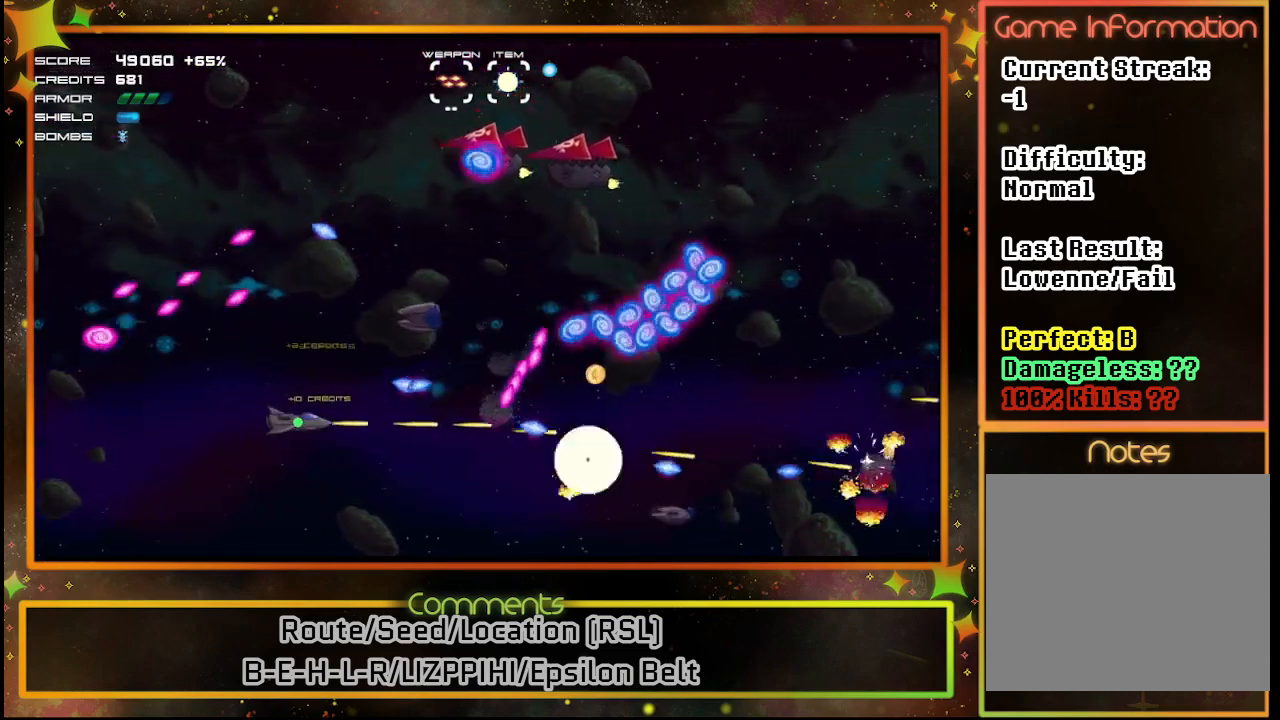
Gameplay with a controller (PlayStation layout); each line is a JSON object with the inputs held at the frame after it. "events" lists button and stick changes between this image and that frame as [ms after this image, input, new state], when the widget could be followed in between. Not read: R3 right_stick.
{"buttons": ["SQUARE", "DPAD_UP", "DPAD_LEFT"], "left_stick": "center", "events": [[67, "DPAD_UP", "down"]]}
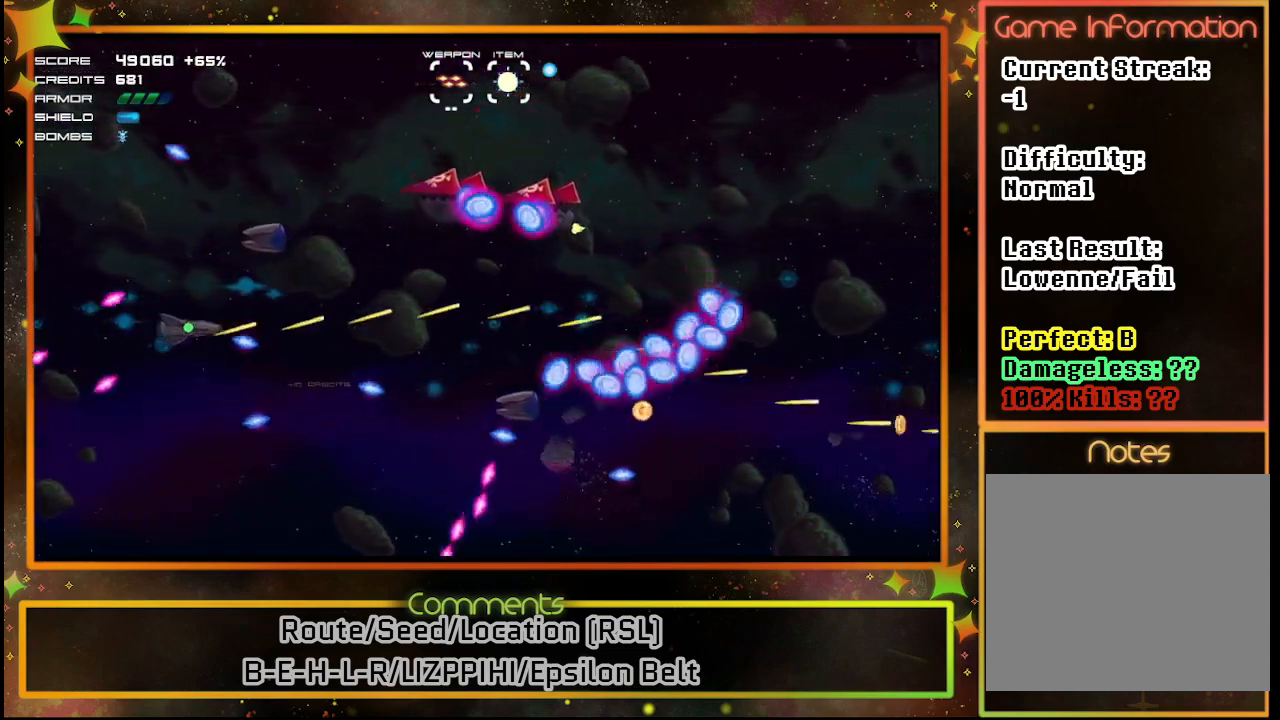
{"buttons": ["SQUARE", "DPAD_LEFT"], "left_stick": "center", "events": [[450, "DPAD_UP", "up"]]}
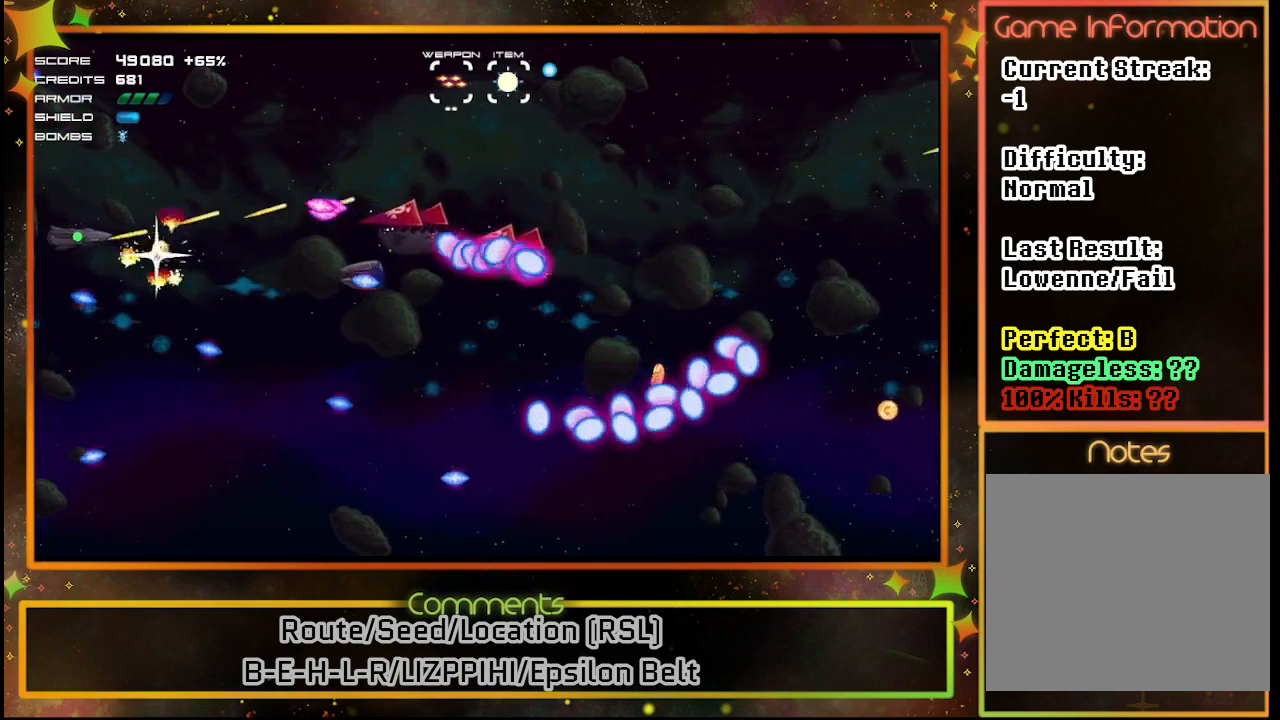
{"buttons": ["SQUARE", "DPAD_UP"], "left_stick": "center", "events": [[250, "DPAD_DOWN", "down"], [367, "DPAD_DOWN", "up"], [400, "DPAD_LEFT", "up"], [467, "DPAD_UP", "down"]]}
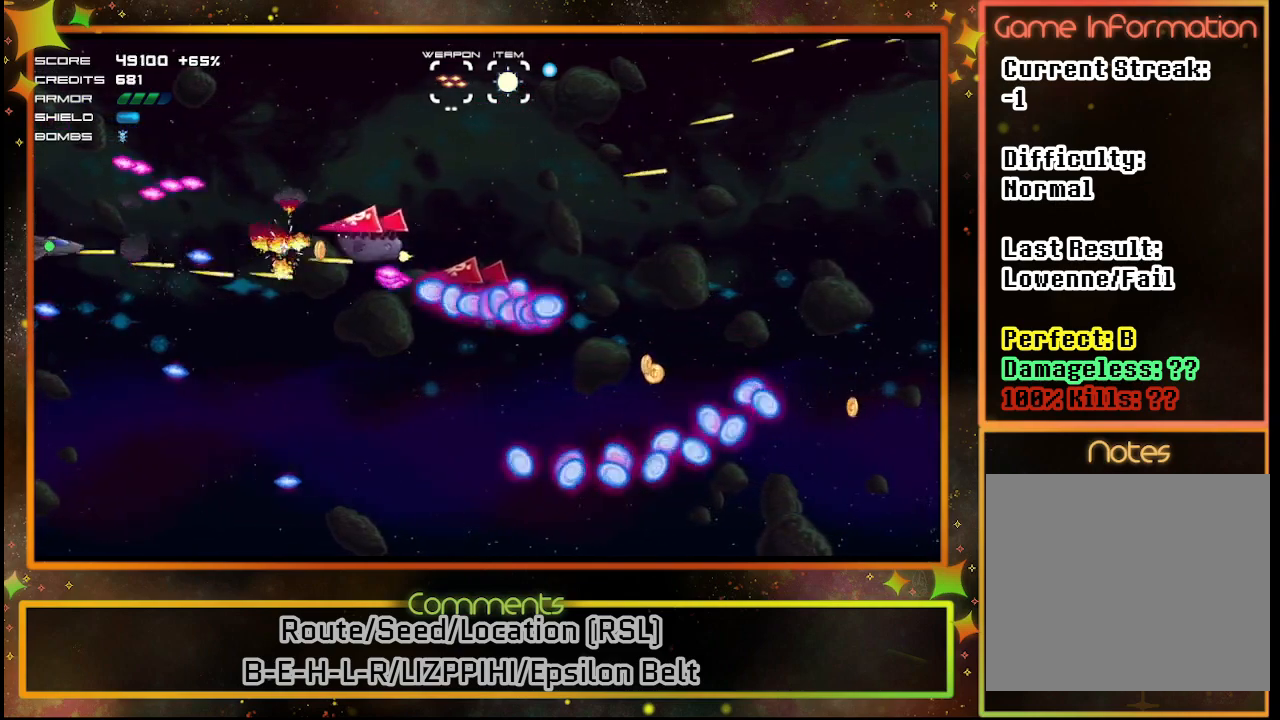
{"buttons": ["SQUARE", "DPAD_UP"], "left_stick": "center", "events": [[167, "DPAD_RIGHT", "down"], [167, "DPAD_UP", "up"], [217, "DPAD_DOWN", "down"], [267, "DPAD_RIGHT", "up"], [317, "DPAD_DOWN", "up"], [467, "DPAD_UP", "down"]]}
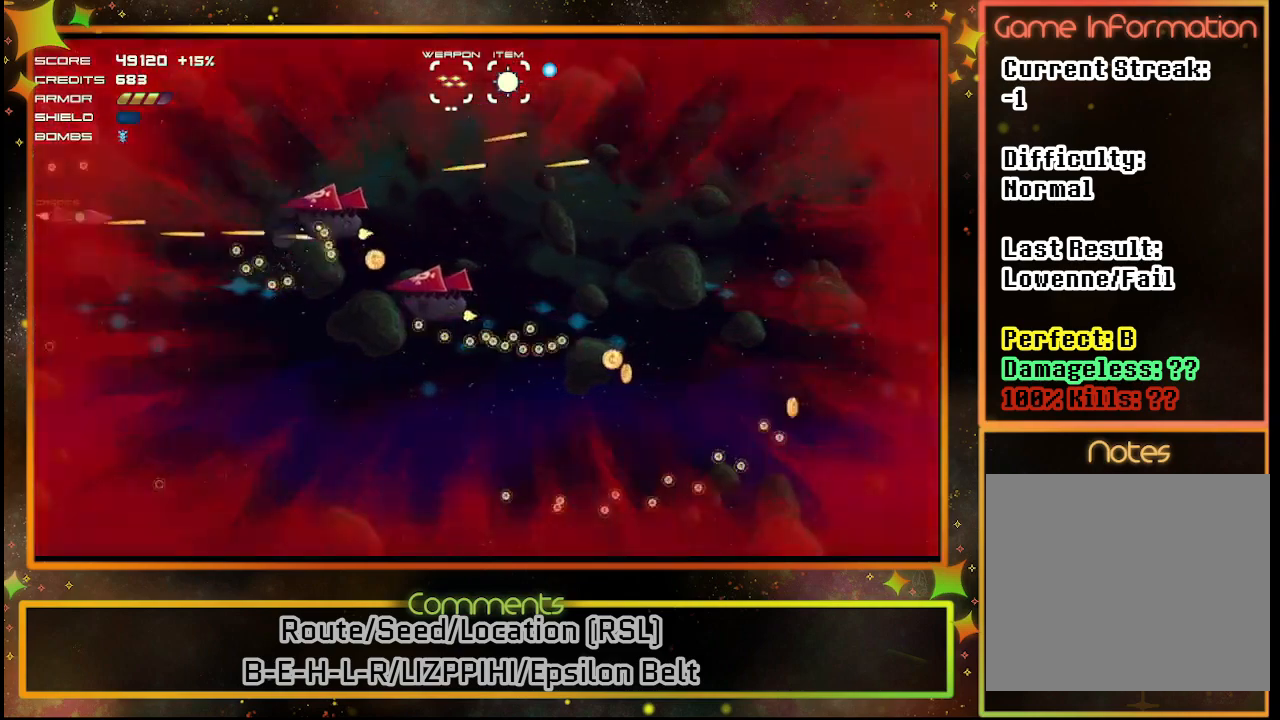
{"buttons": ["SQUARE", "DPAD_DOWN"], "left_stick": "center", "events": [[183, "DPAD_UP", "up"], [300, "DPAD_DOWN", "down"]]}
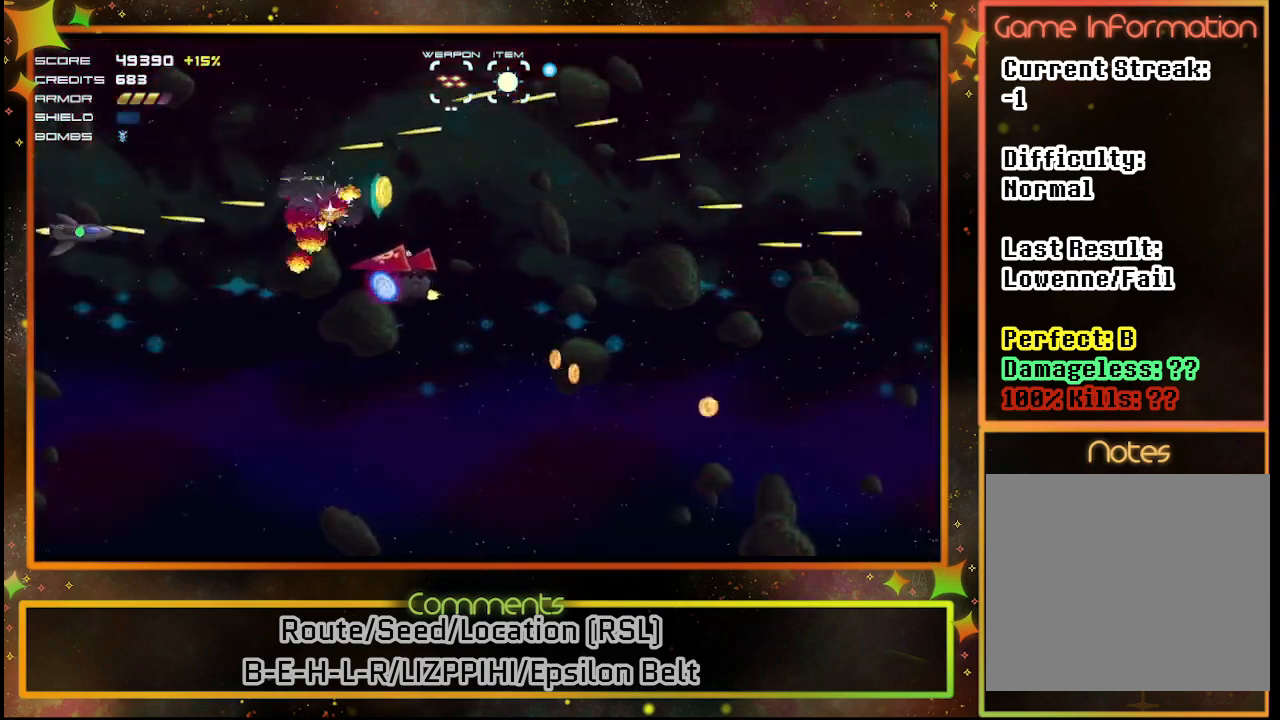
{"buttons": ["SQUARE", "DPAD_UP"], "left_stick": "center", "events": [[67, "DPAD_DOWN", "up"], [433, "DPAD_UP", "down"]]}
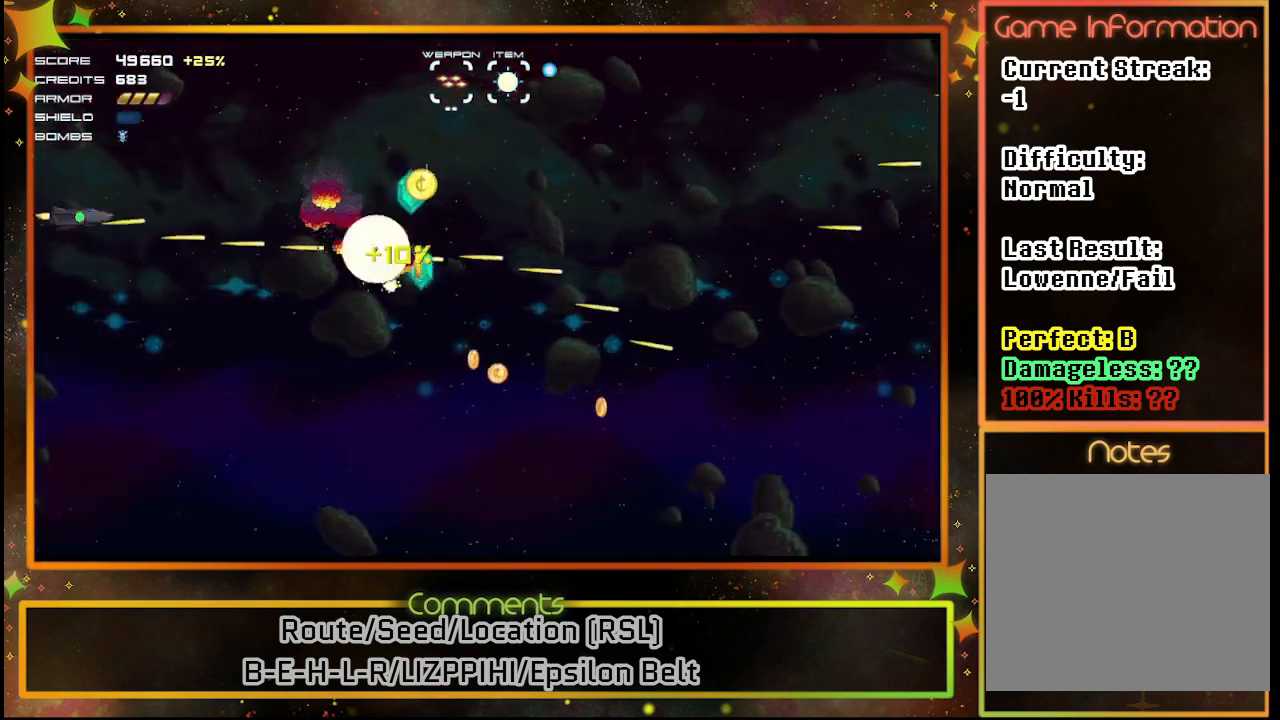
{"buttons": ["DPAD_DOWN"], "left_stick": "center", "events": [[33, "DPAD_UP", "up"], [217, "SQUARE", "up"], [383, "DPAD_DOWN", "down"]]}
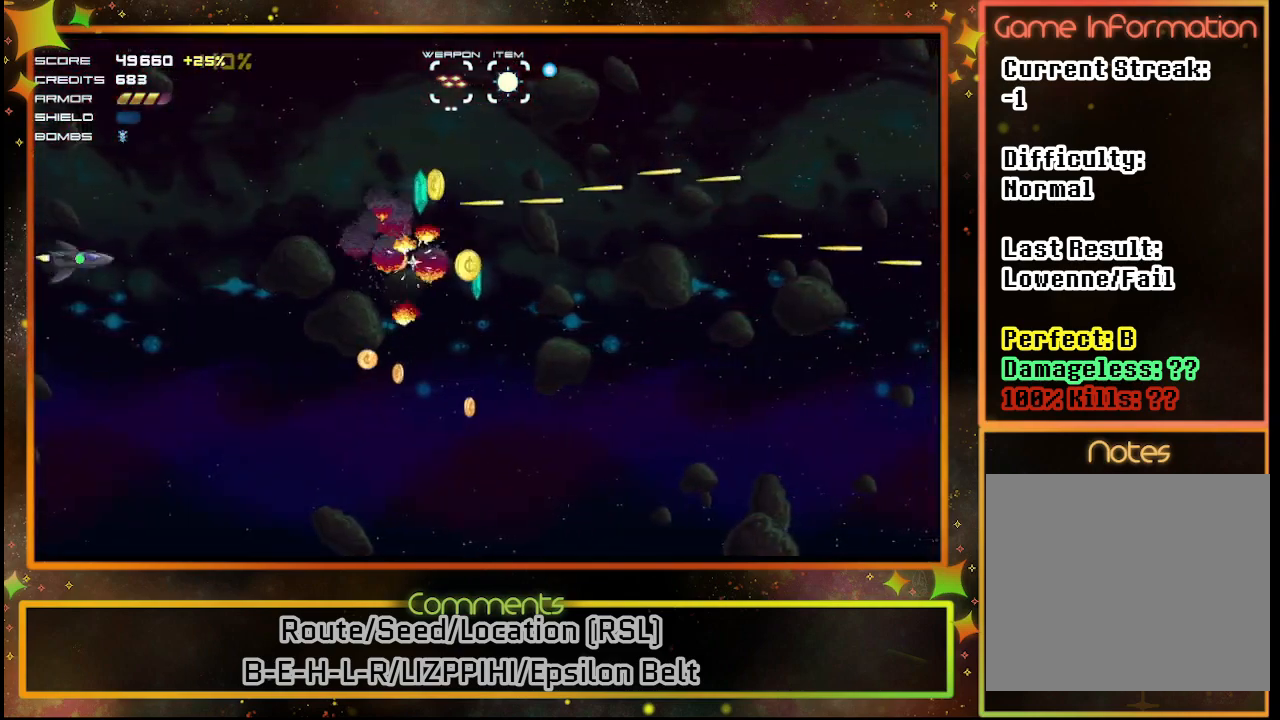
{"buttons": [], "left_stick": "center", "events": [[83, "DPAD_RIGHT", "down"], [200, "DPAD_DOWN", "up"], [250, "DPAD_RIGHT", "up"]]}
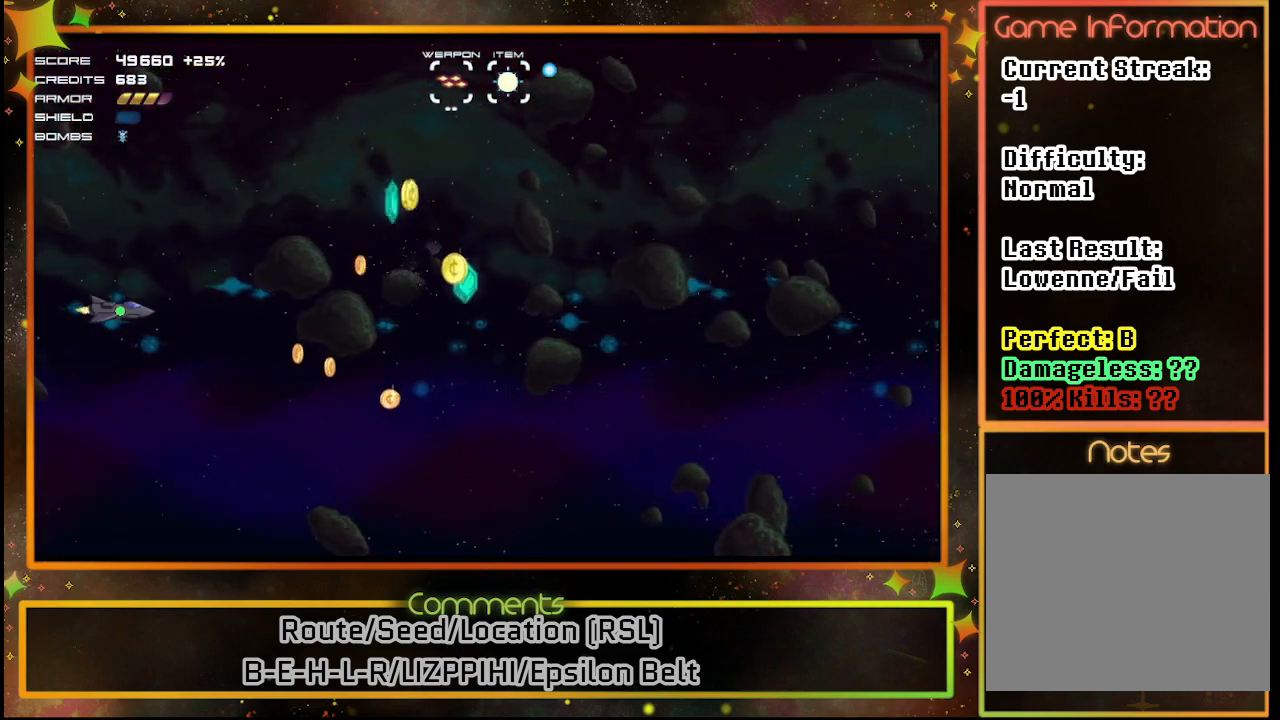
{"buttons": [], "left_stick": "center", "events": []}
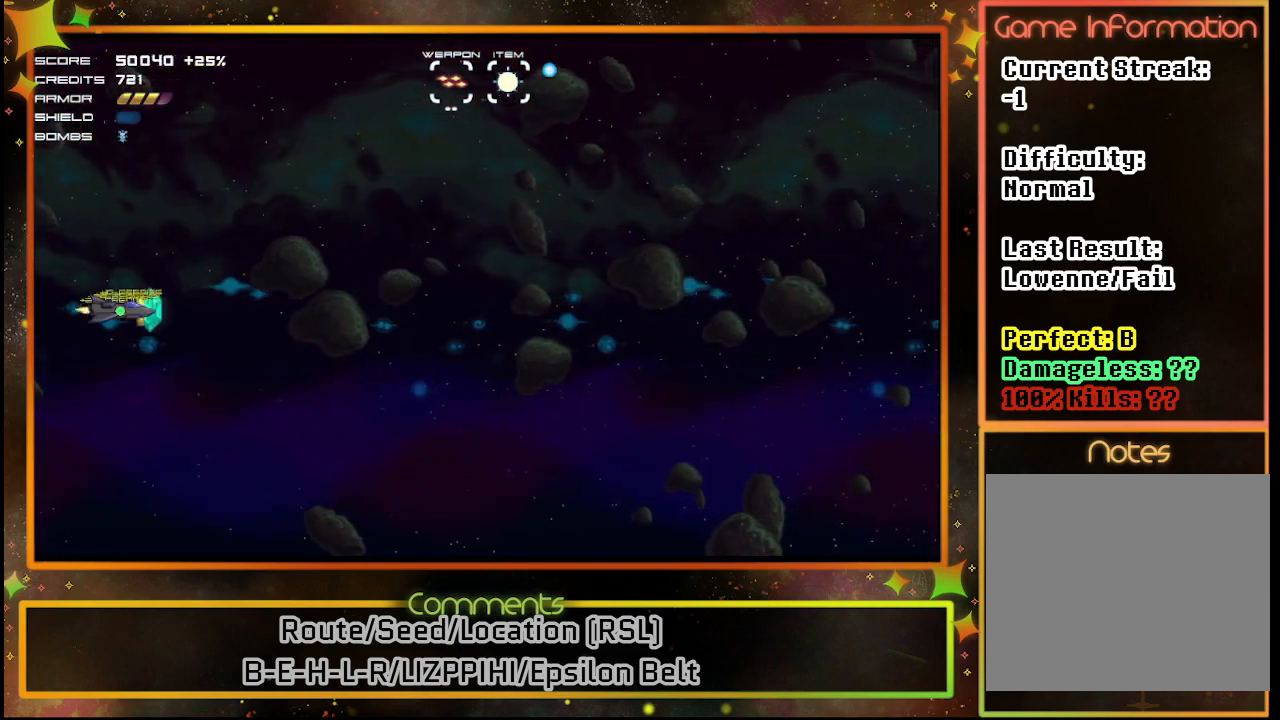
{"buttons": [], "left_stick": "center", "events": []}
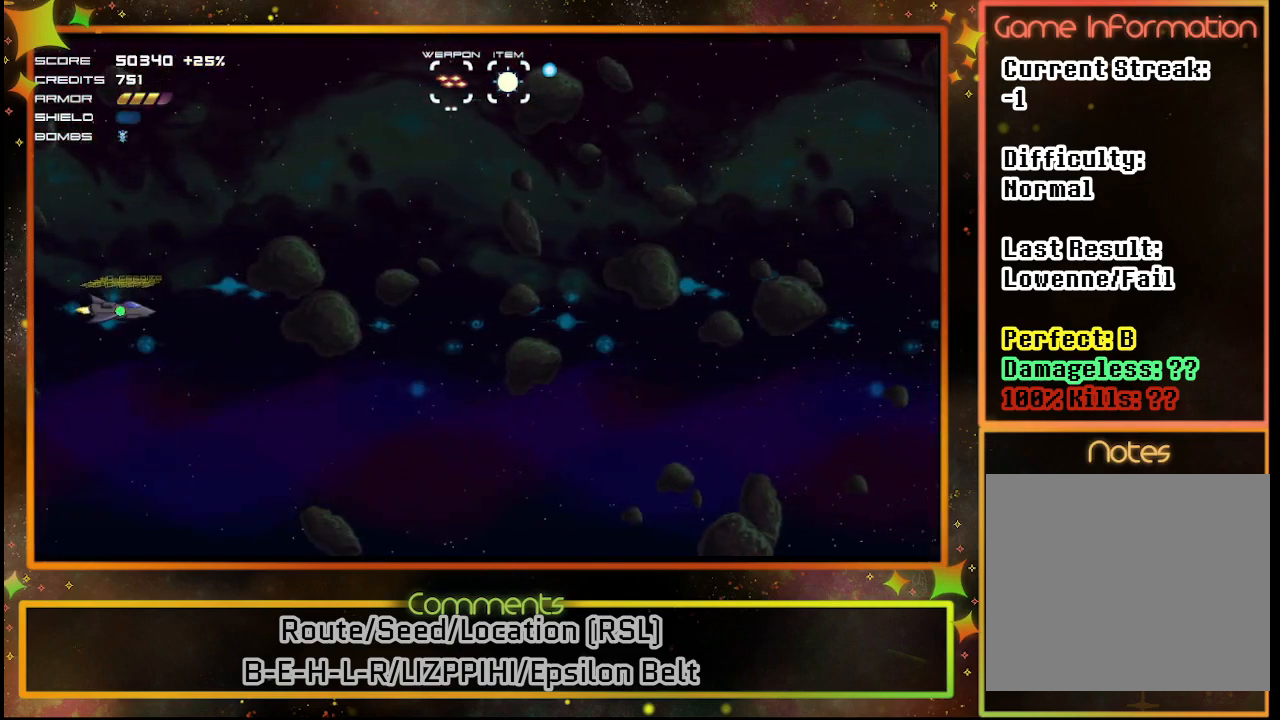
{"buttons": [], "left_stick": "center", "events": []}
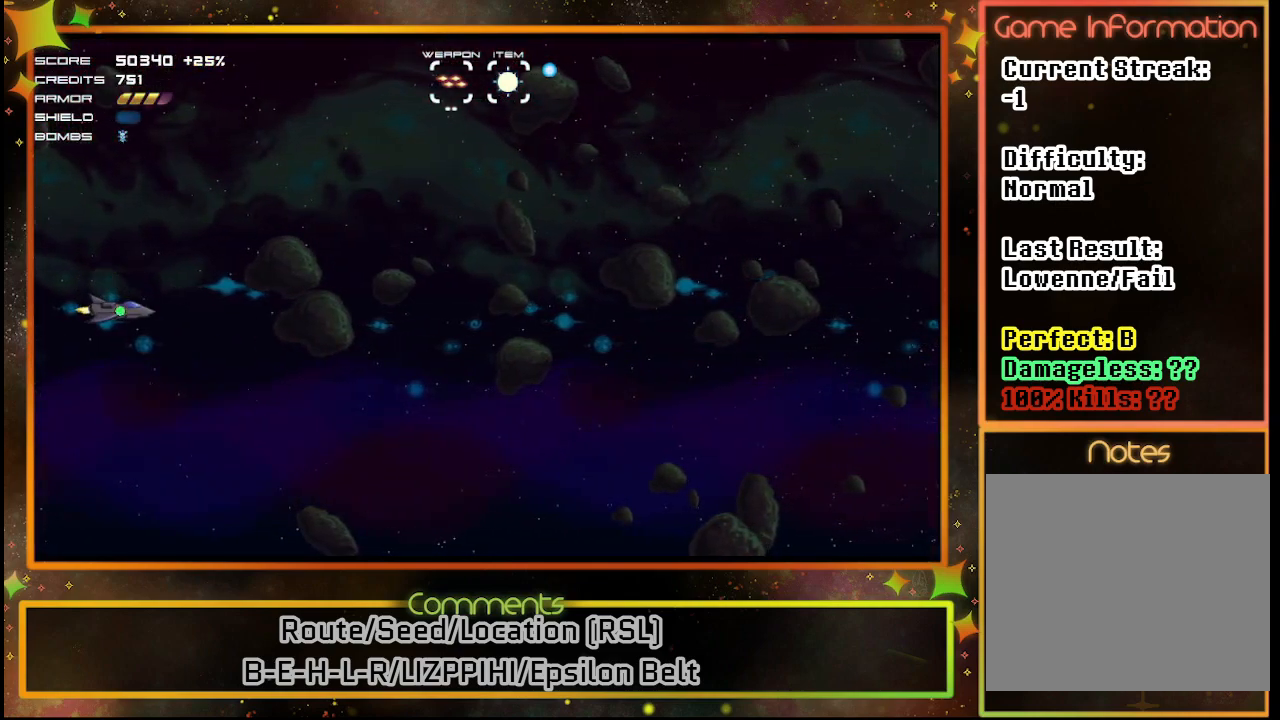
{"buttons": [], "left_stick": "center", "events": []}
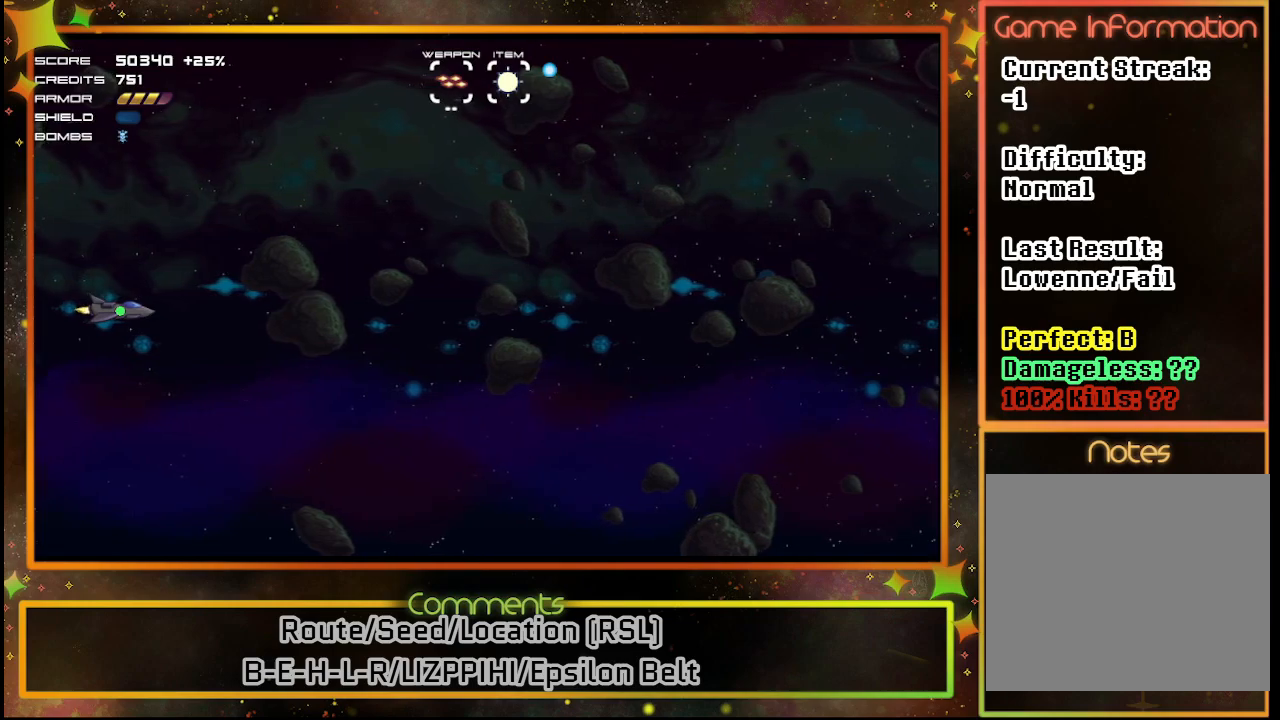
{"buttons": ["DPAD_DOWN", "DPAD_RIGHT"], "left_stick": "center", "events": [[500, "DPAD_DOWN", "down"], [500, "DPAD_RIGHT", "down"]]}
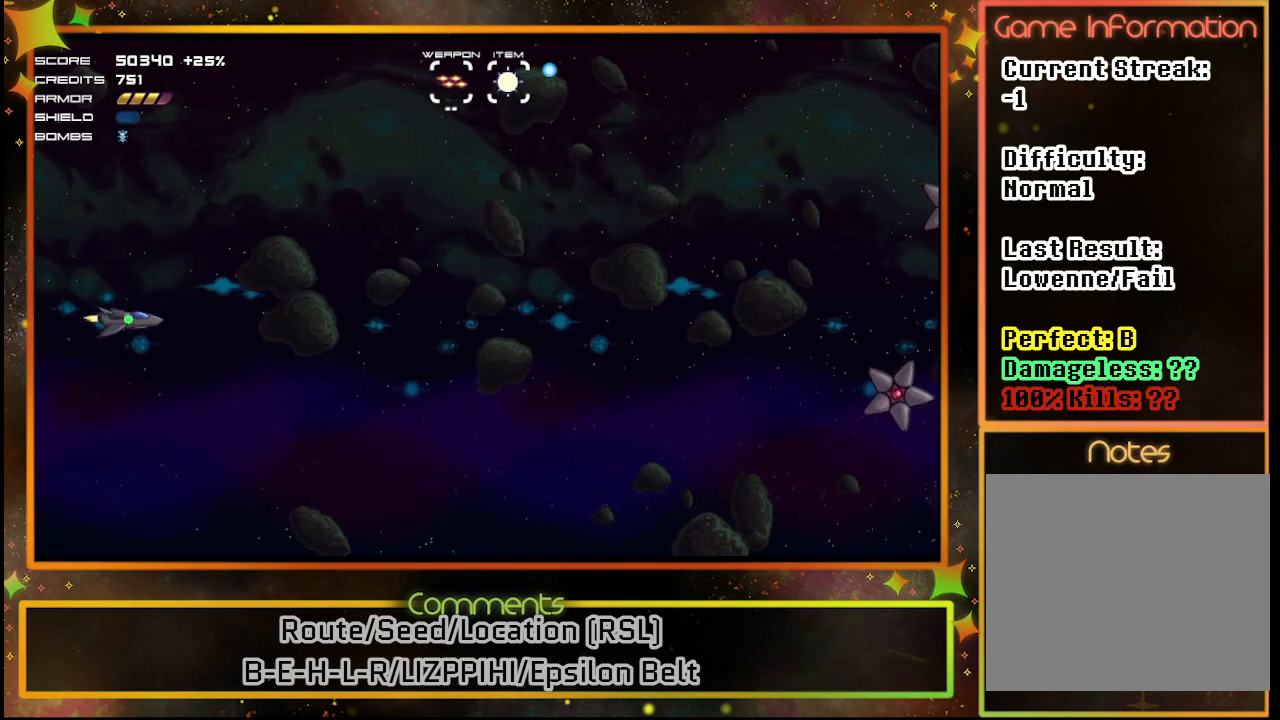
{"buttons": ["SQUARE"], "left_stick": "center", "events": [[33, "SQUARE", "down"], [367, "DPAD_RIGHT", "up"], [400, "DPAD_DOWN", "up"]]}
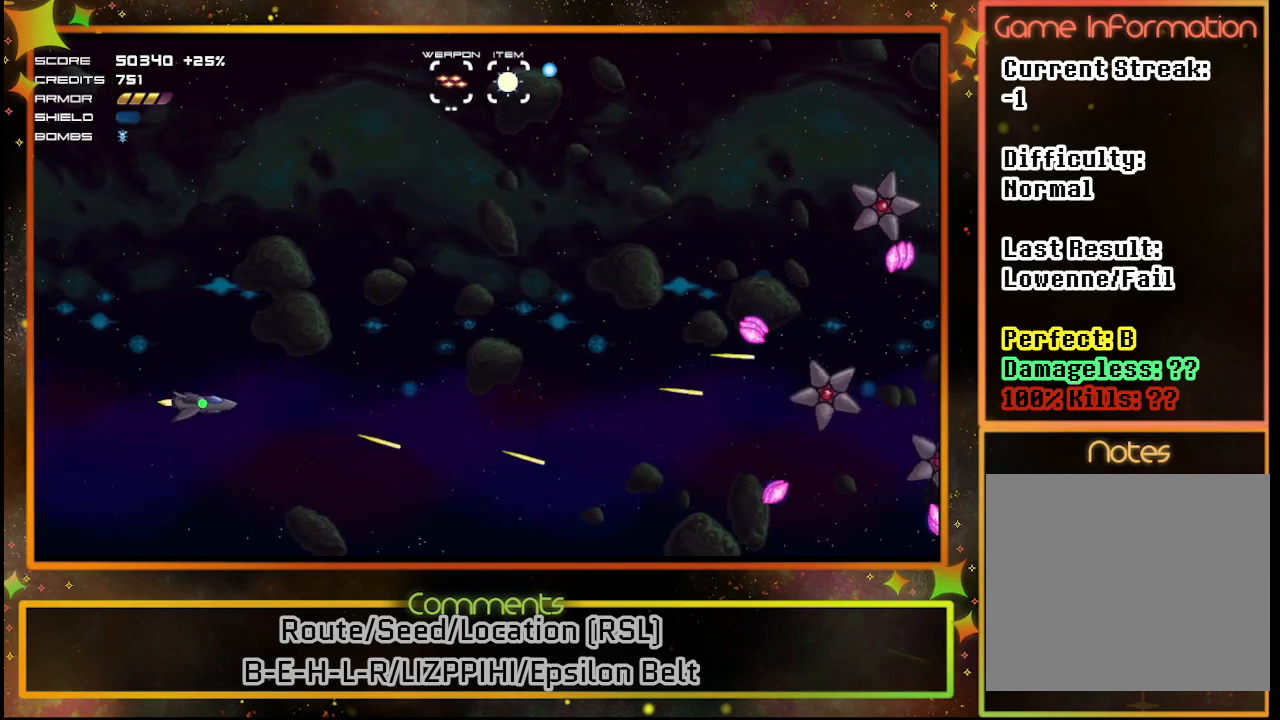
{"buttons": ["SQUARE"], "left_stick": "center", "events": []}
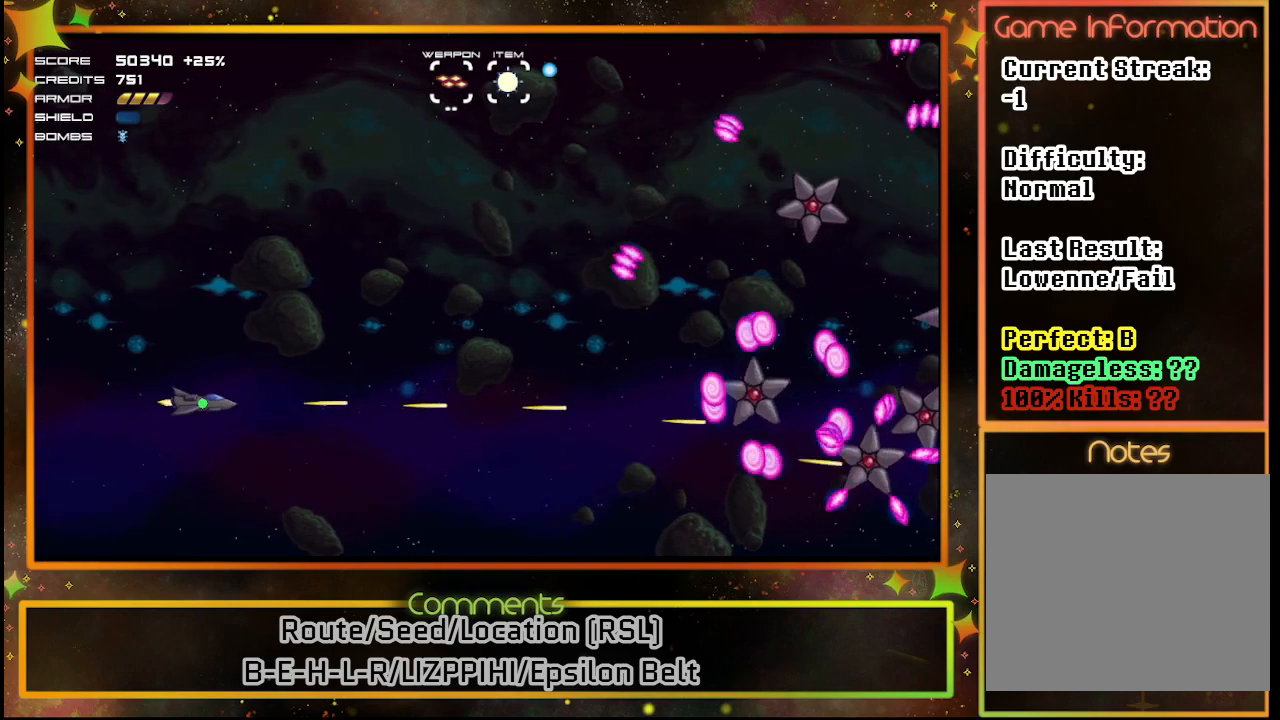
{"buttons": ["SQUARE", "DPAD_DOWN"], "left_stick": "center", "events": [[500, "DPAD_DOWN", "down"]]}
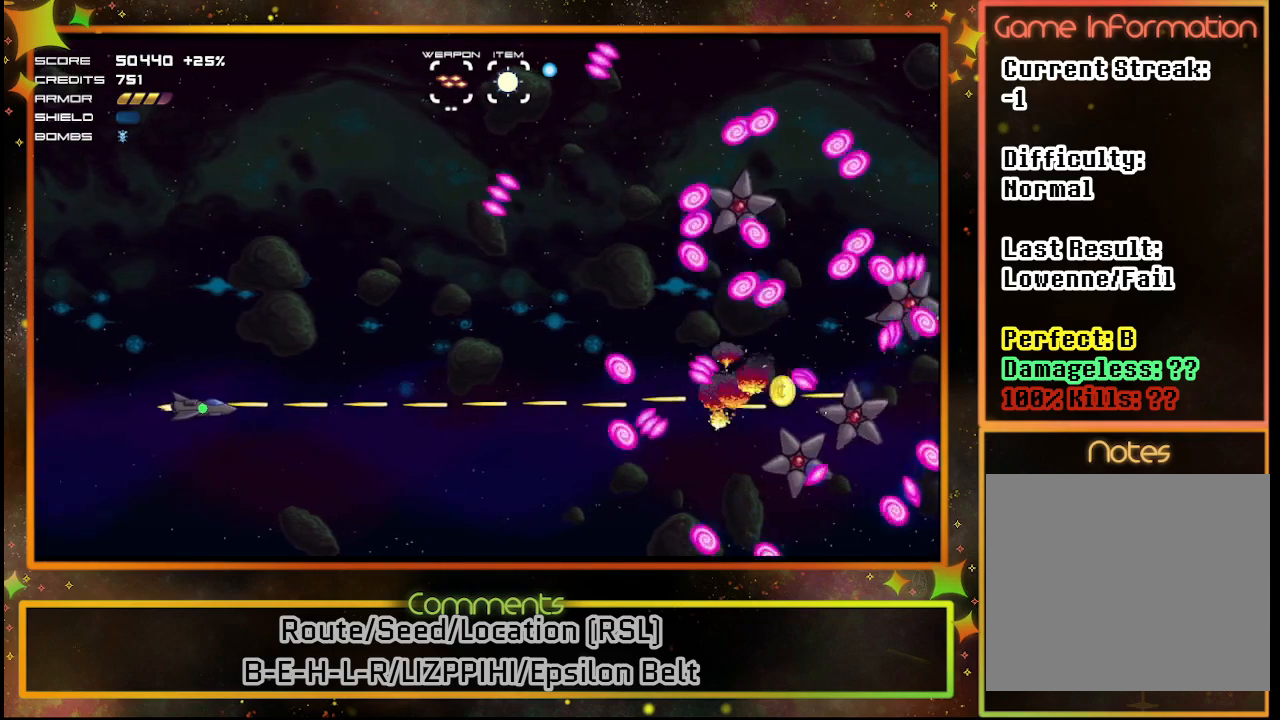
{"buttons": ["SQUARE"], "left_stick": "center", "events": [[150, "DPAD_DOWN", "up"]]}
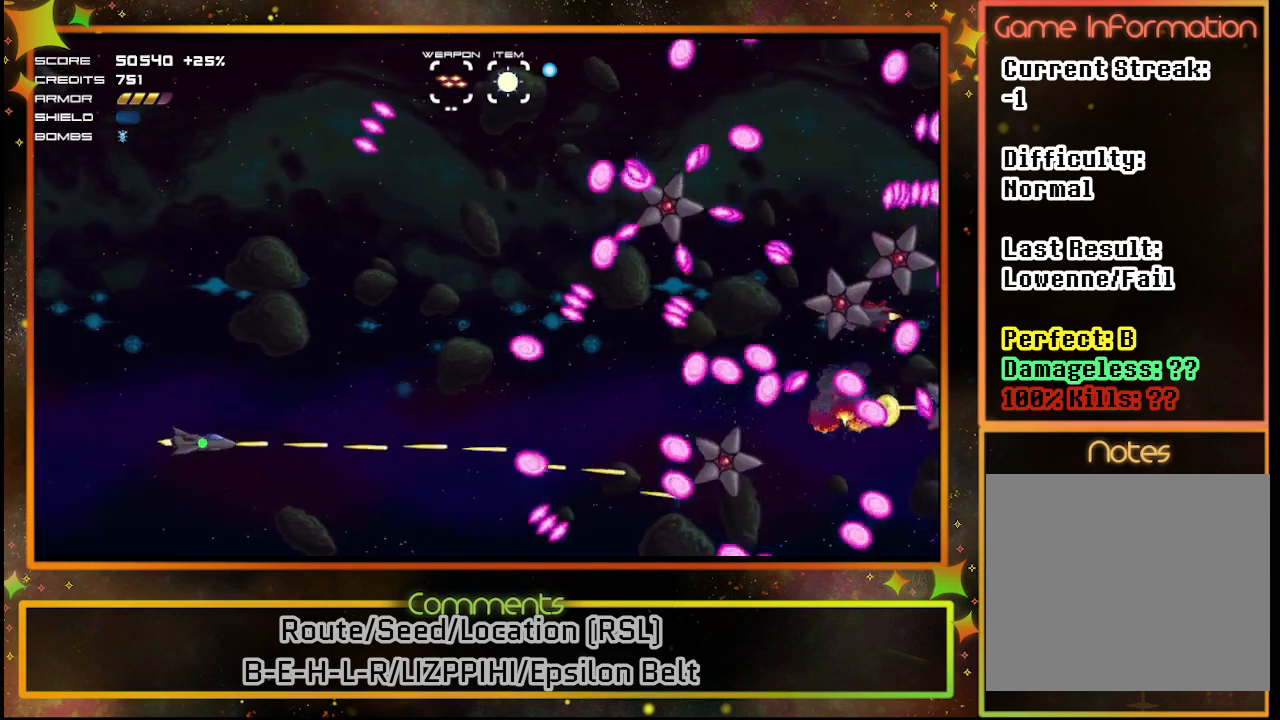
{"buttons": ["SQUARE", "DPAD_UP"], "left_stick": "center", "events": [[200, "DPAD_UP", "down"]]}
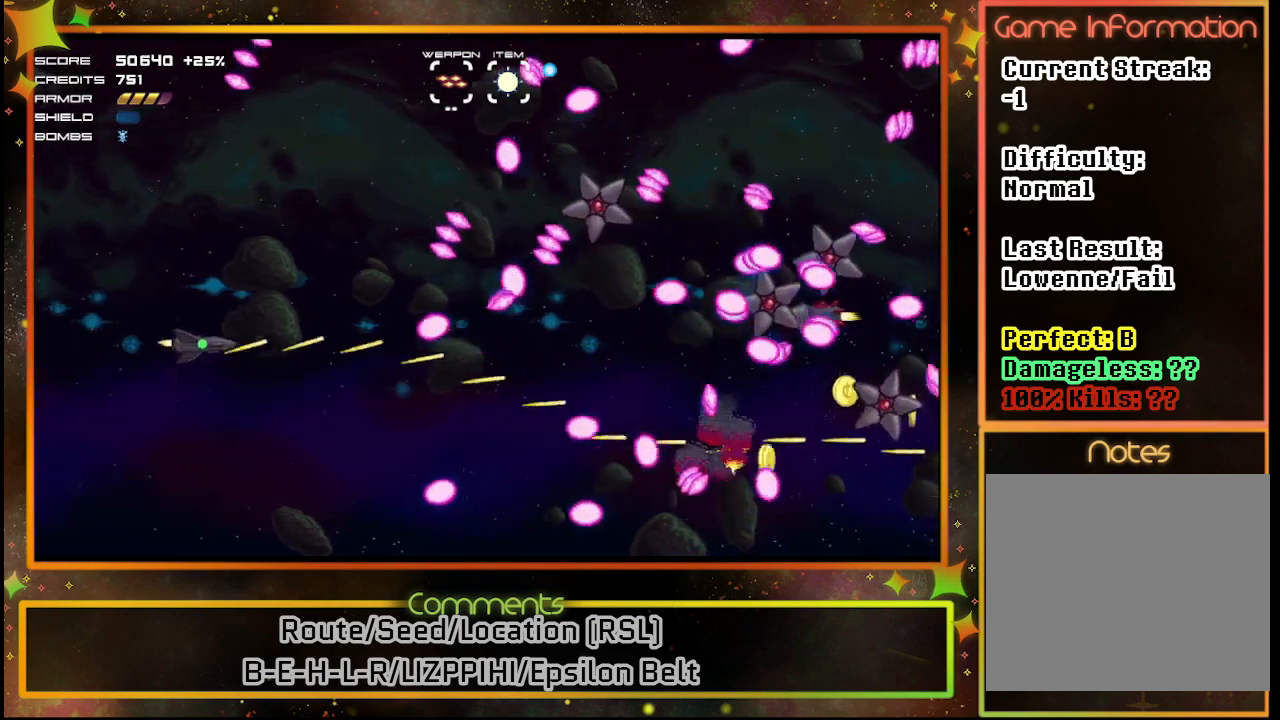
{"buttons": ["SQUARE", "DPAD_UP", "DPAD_LEFT"], "left_stick": "center", "events": [[133, "DPAD_UP", "up"], [317, "DPAD_UP", "down"], [350, "DPAD_LEFT", "down"], [400, "DPAD_LEFT", "up"], [483, "DPAD_LEFT", "down"]]}
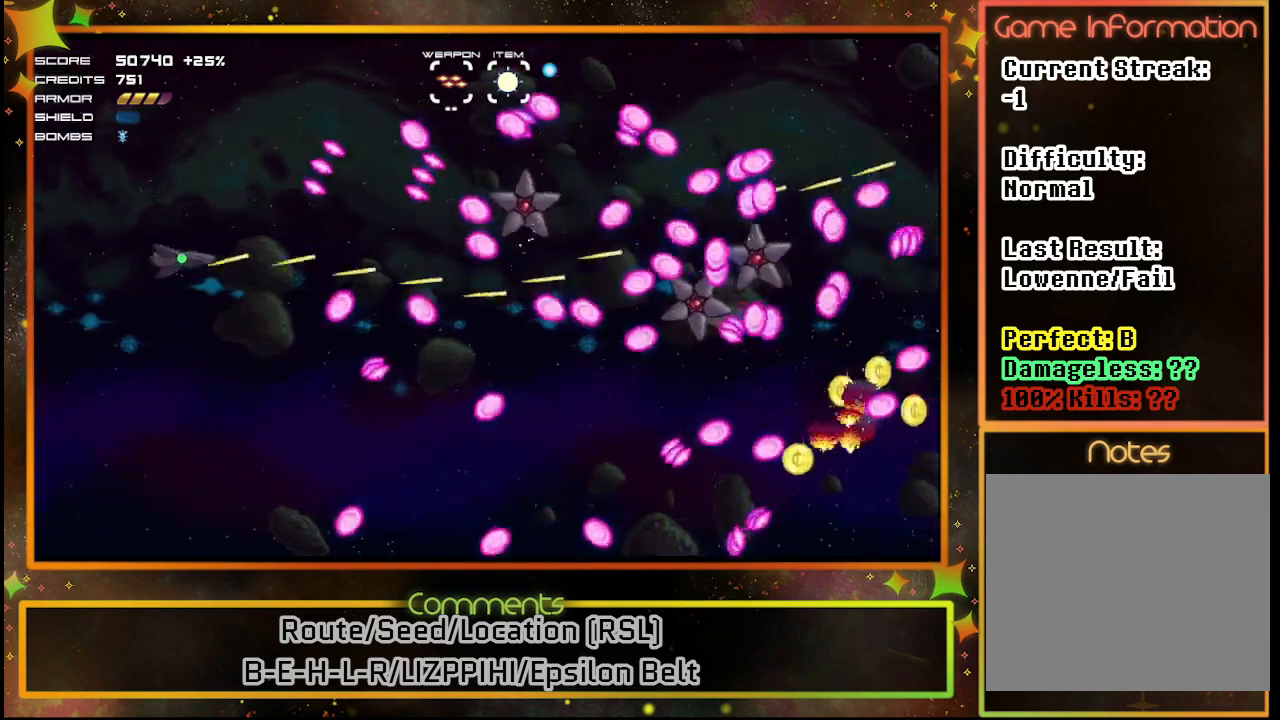
{"buttons": ["SQUARE", "DPAD_LEFT"], "left_stick": "center", "events": [[33, "DPAD_LEFT", "up"], [33, "DPAD_UP", "up"], [233, "DPAD_LEFT", "down"]]}
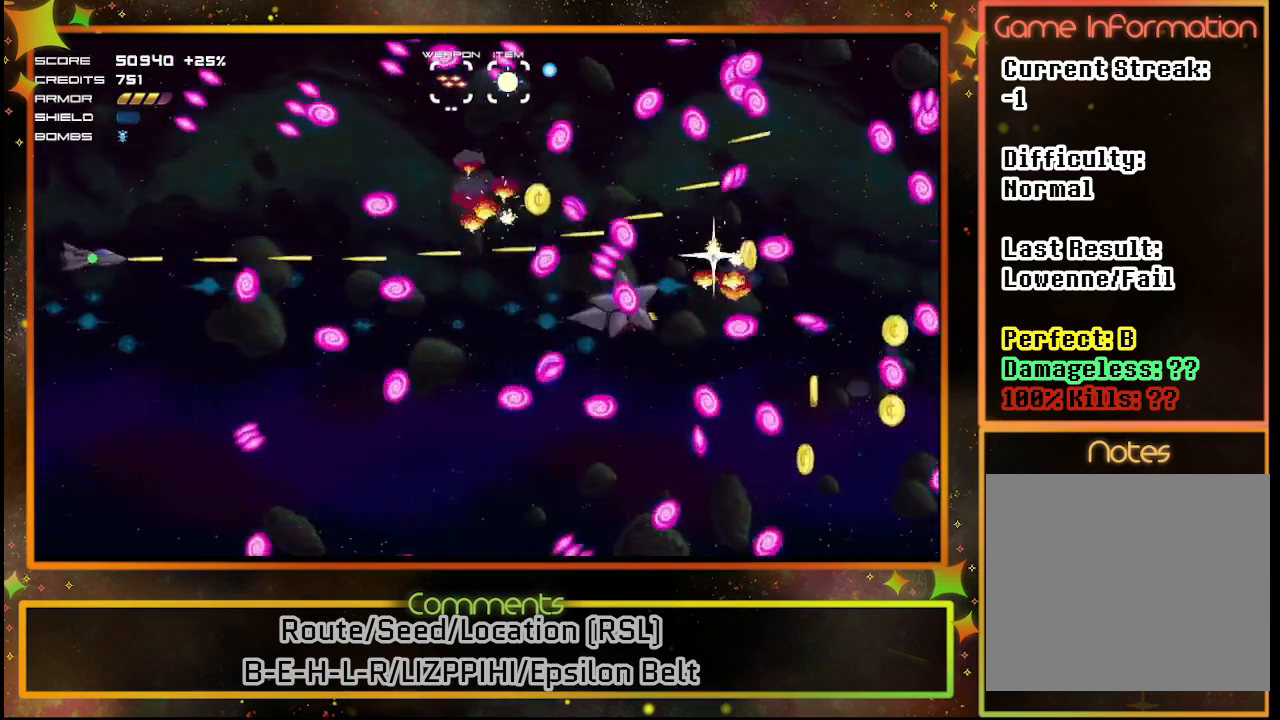
{"buttons": ["SQUARE"], "left_stick": "center", "events": [[150, "DPAD_DOWN", "down"], [183, "DPAD_LEFT", "up"], [317, "DPAD_DOWN", "up"]]}
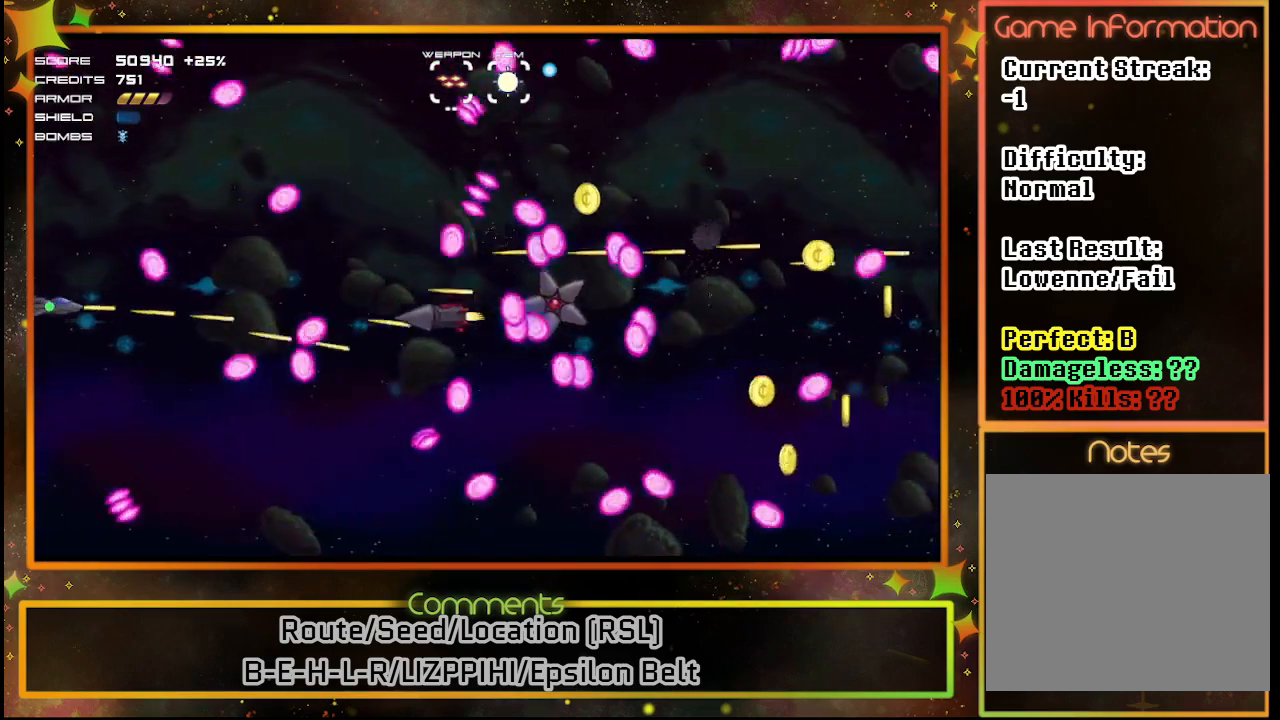
{"buttons": ["SQUARE"], "left_stick": "center", "events": []}
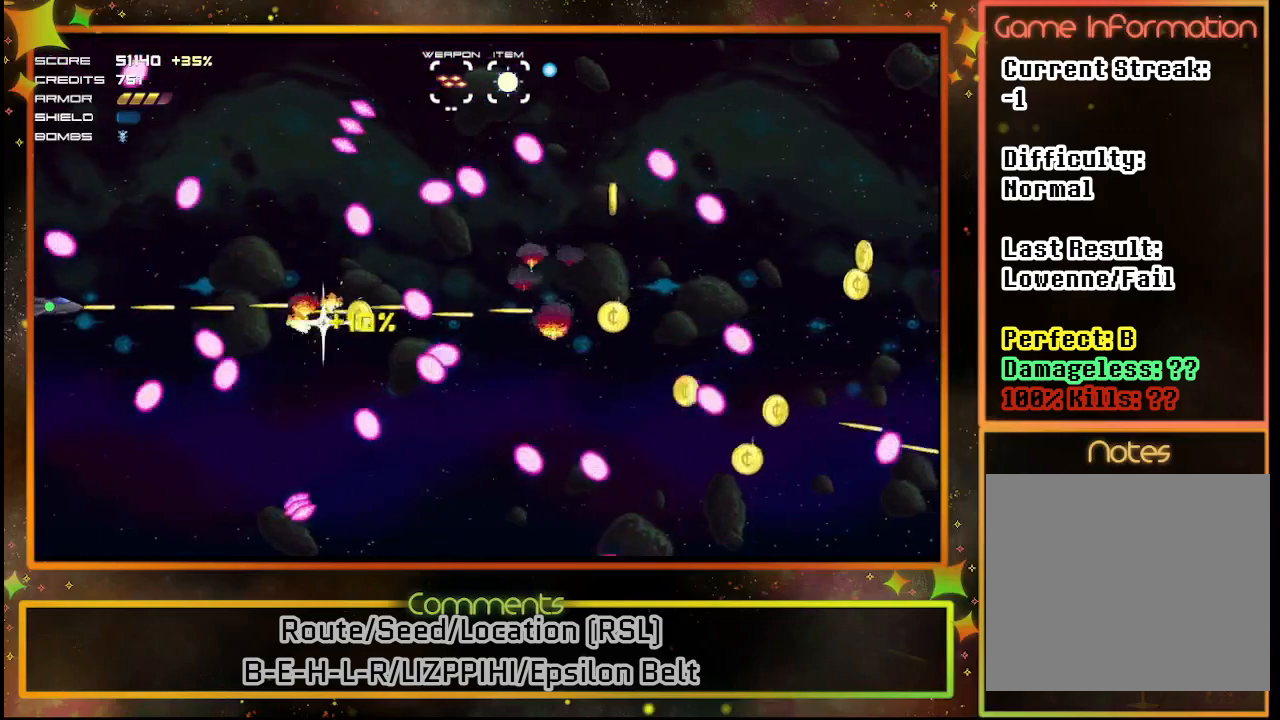
{"buttons": ["DPAD_UP"], "left_stick": "center", "events": [[200, "SQUARE", "up"], [367, "DPAD_UP", "down"]]}
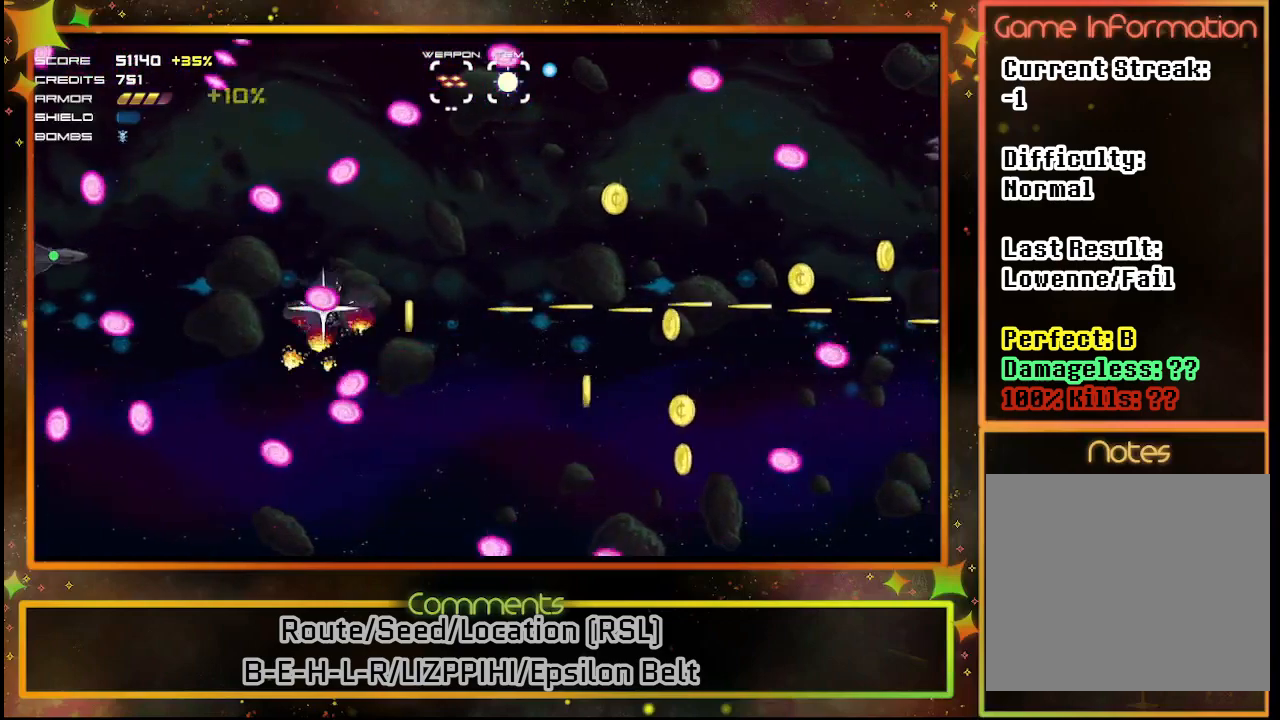
{"buttons": [], "left_stick": "center", "events": [[17, "DPAD_RIGHT", "down"], [83, "DPAD_UP", "up"], [233, "DPAD_DOWN", "down"], [383, "DPAD_RIGHT", "up"], [433, "DPAD_DOWN", "up"]]}
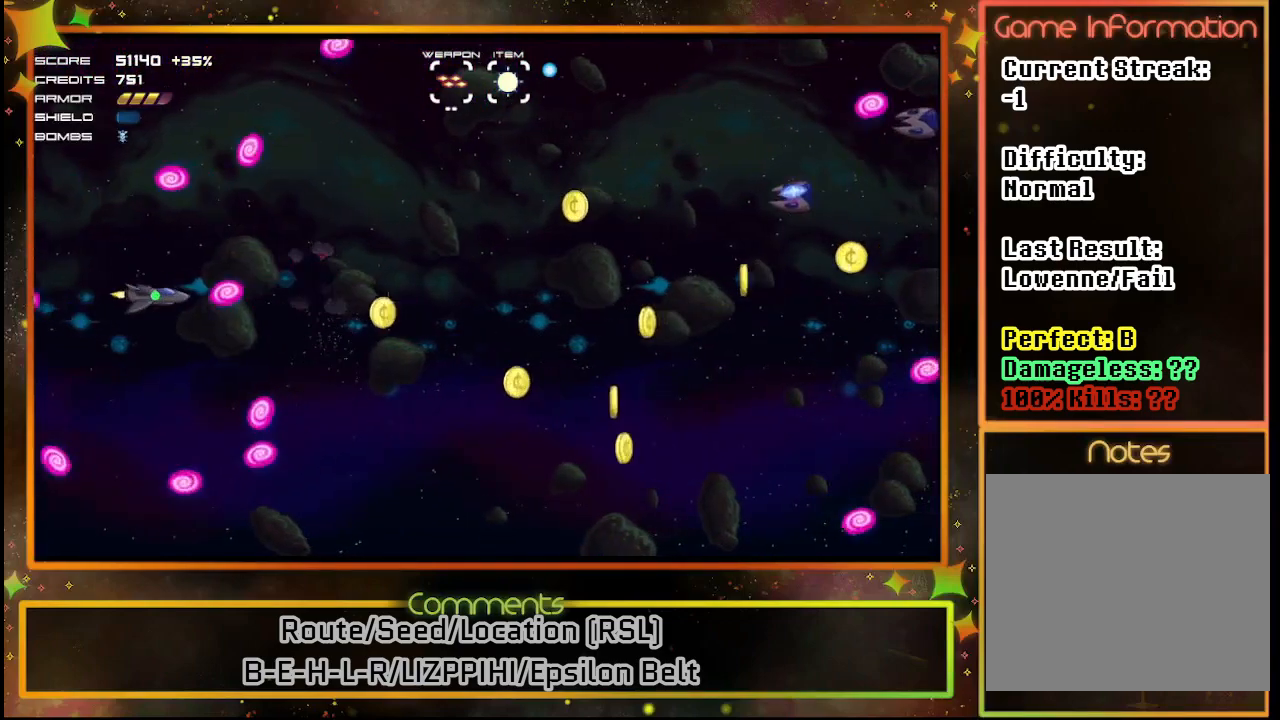
{"buttons": ["DPAD_UP", "DPAD_RIGHT"], "left_stick": "center", "events": [[217, "DPAD_DOWN", "down"], [217, "DPAD_RIGHT", "down"], [250, "DPAD_RIGHT", "up"], [400, "DPAD_RIGHT", "down"], [417, "DPAD_DOWN", "up"], [483, "DPAD_UP", "down"]]}
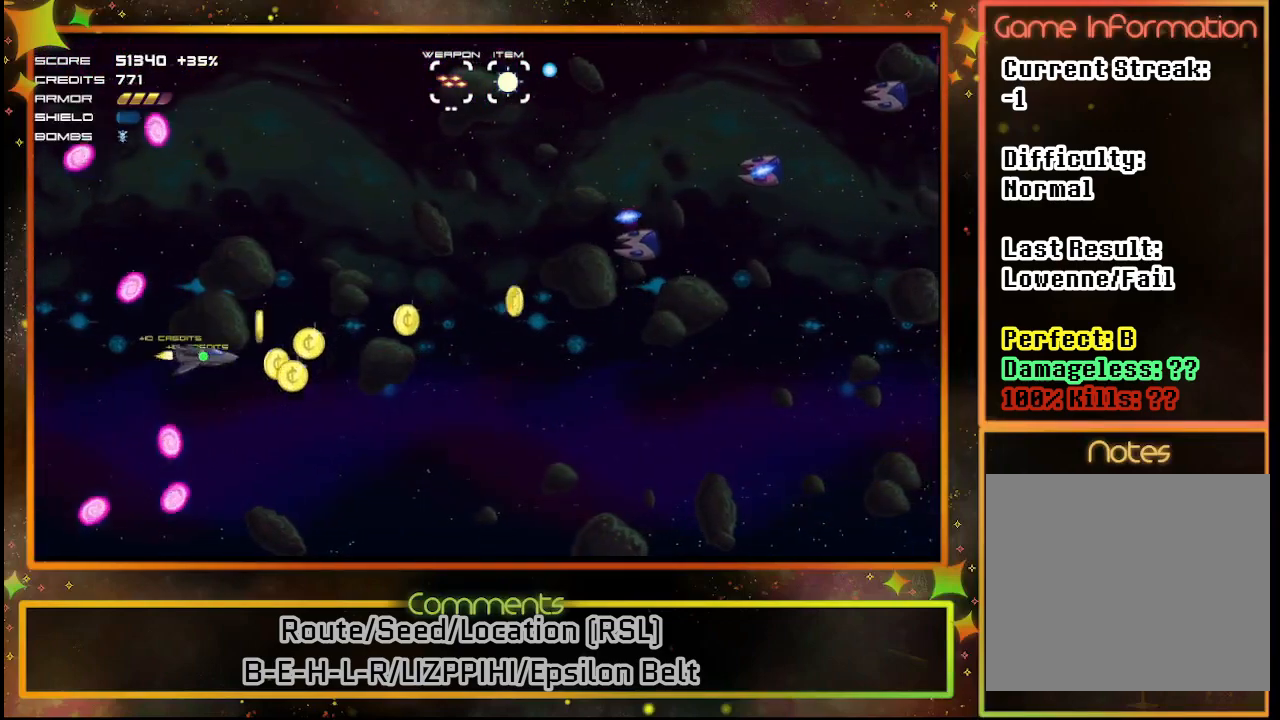
{"buttons": ["SQUARE"], "left_stick": "center", "events": [[133, "SQUARE", "down"], [250, "DPAD_RIGHT", "up"], [300, "DPAD_UP", "up"]]}
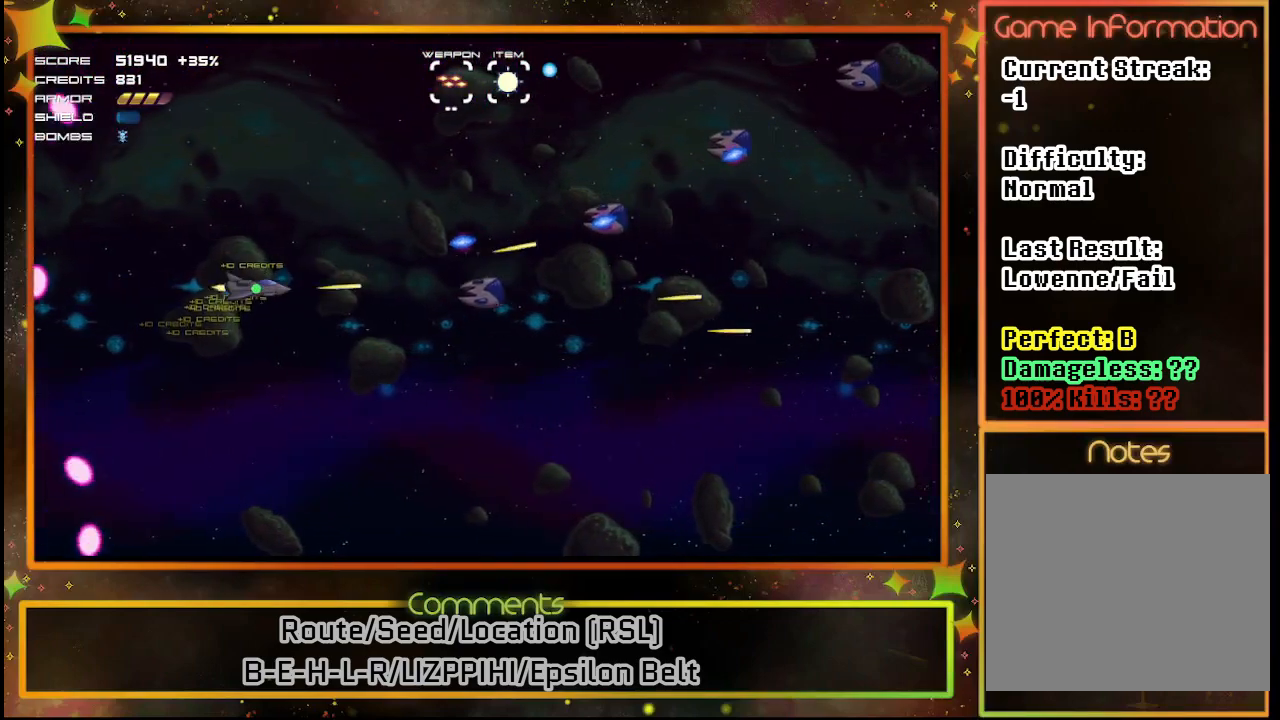
{"buttons": ["SQUARE", "DPAD_UP"], "left_stick": "center", "events": [[183, "DPAD_UP", "down"], [200, "DPAD_UP", "up"], [483, "DPAD_UP", "down"]]}
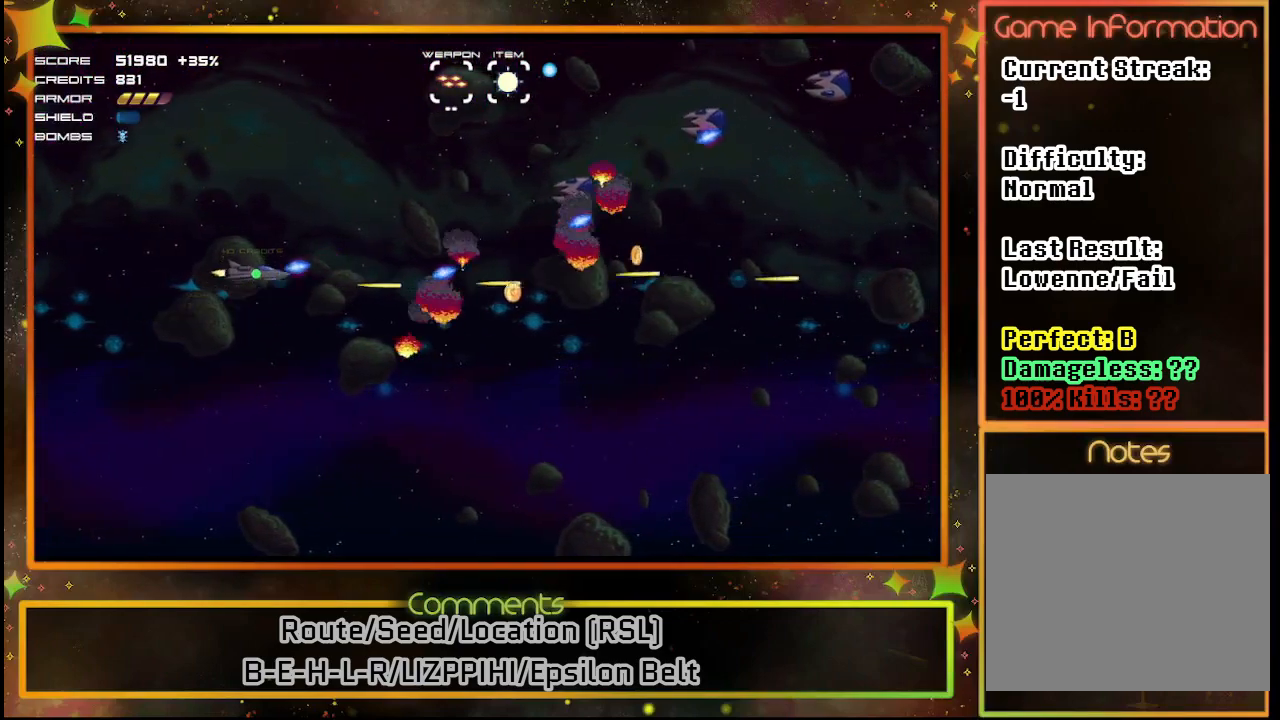
{"buttons": ["SQUARE"], "left_stick": "center", "events": [[117, "DPAD_LEFT", "down"], [167, "DPAD_UP", "up"], [233, "DPAD_LEFT", "up"]]}
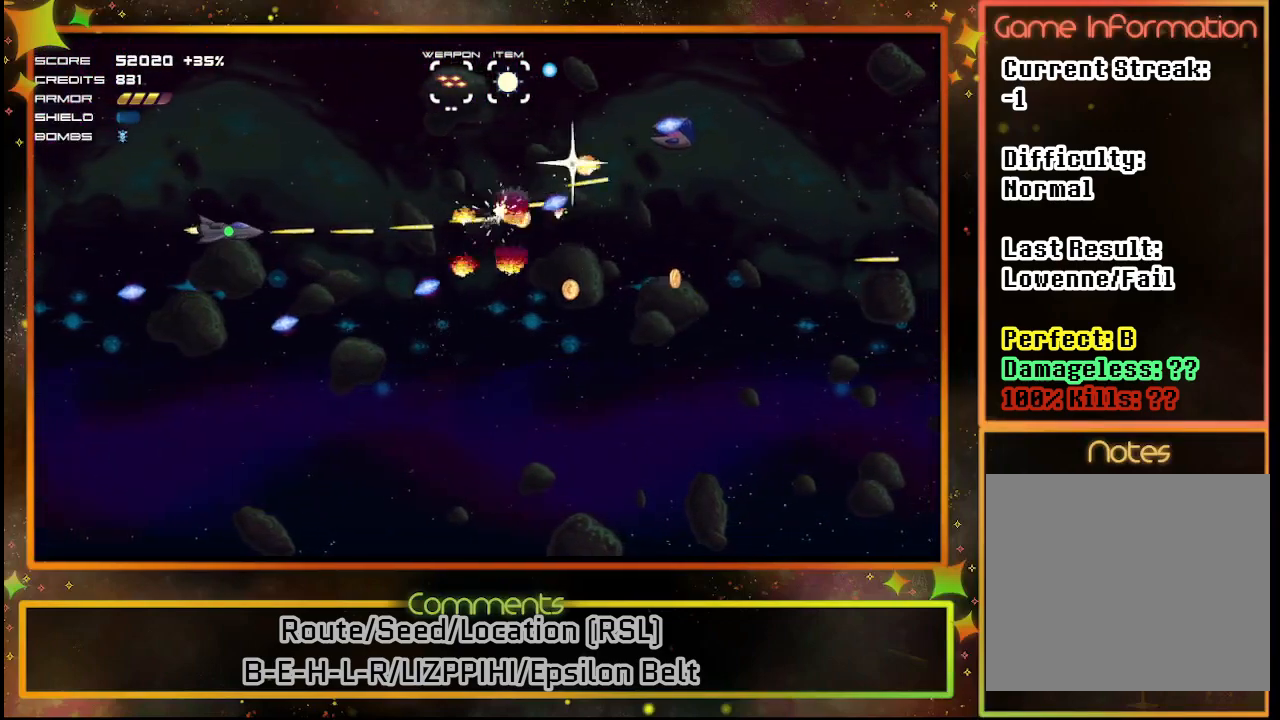
{"buttons": ["SQUARE"], "left_stick": "center", "events": [[317, "DPAD_UP", "down"], [450, "DPAD_UP", "up"]]}
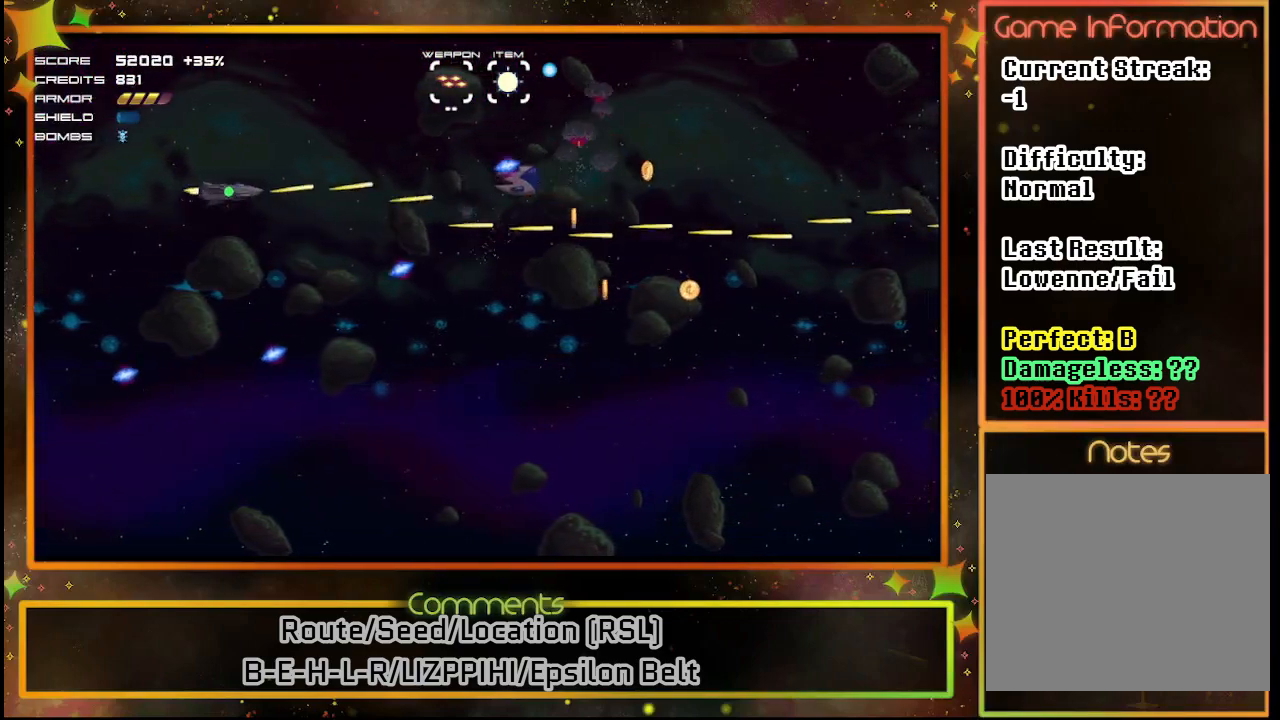
{"buttons": [], "left_stick": "center", "events": [[233, "SQUARE", "up"]]}